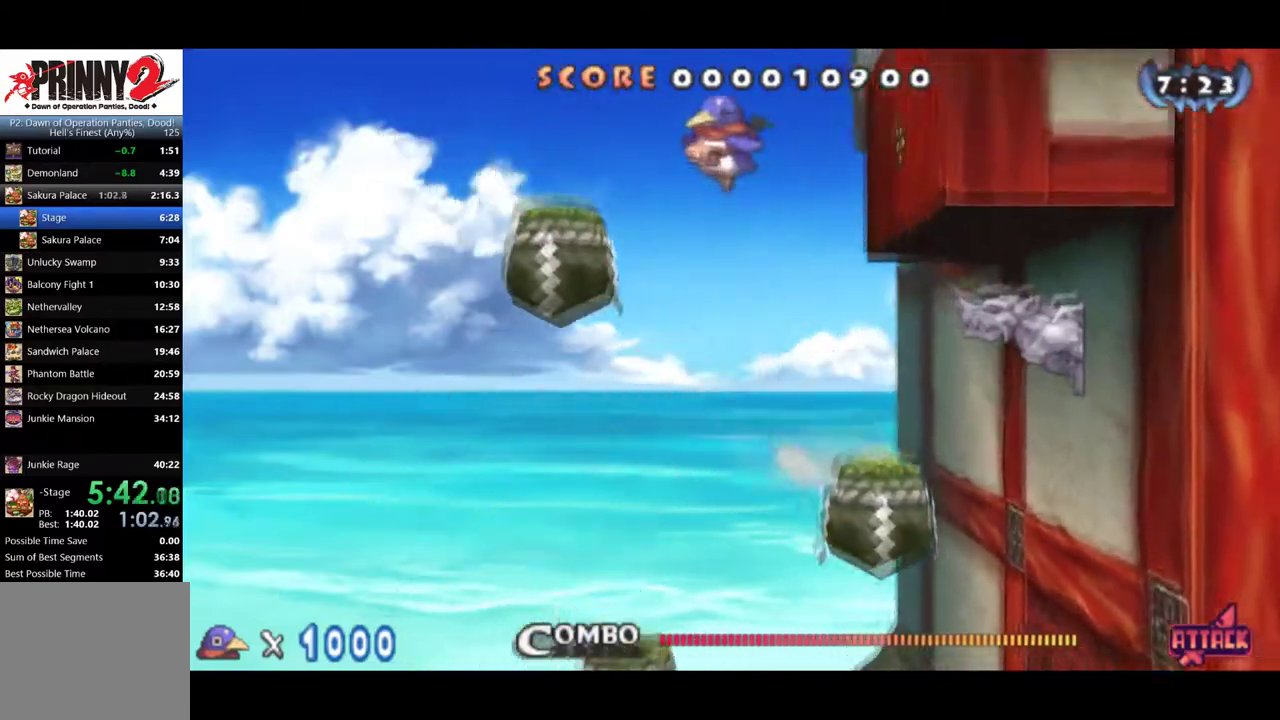
Gameplay with a controller (PlayStation layout); each line is a JSON object with the inputs held at the frame after it. "events" lists button and stick changes between this image and that frame as [ms after this image, input, new state], when the widget could be followed in between. Not read: CROSS L3 R3 left_stick right_stick.
{"buttons": ["DPAD_RIGHT"], "events": [[250, "DPAD_LEFT", "up"], [400, "DPAD_RIGHT", "down"]]}
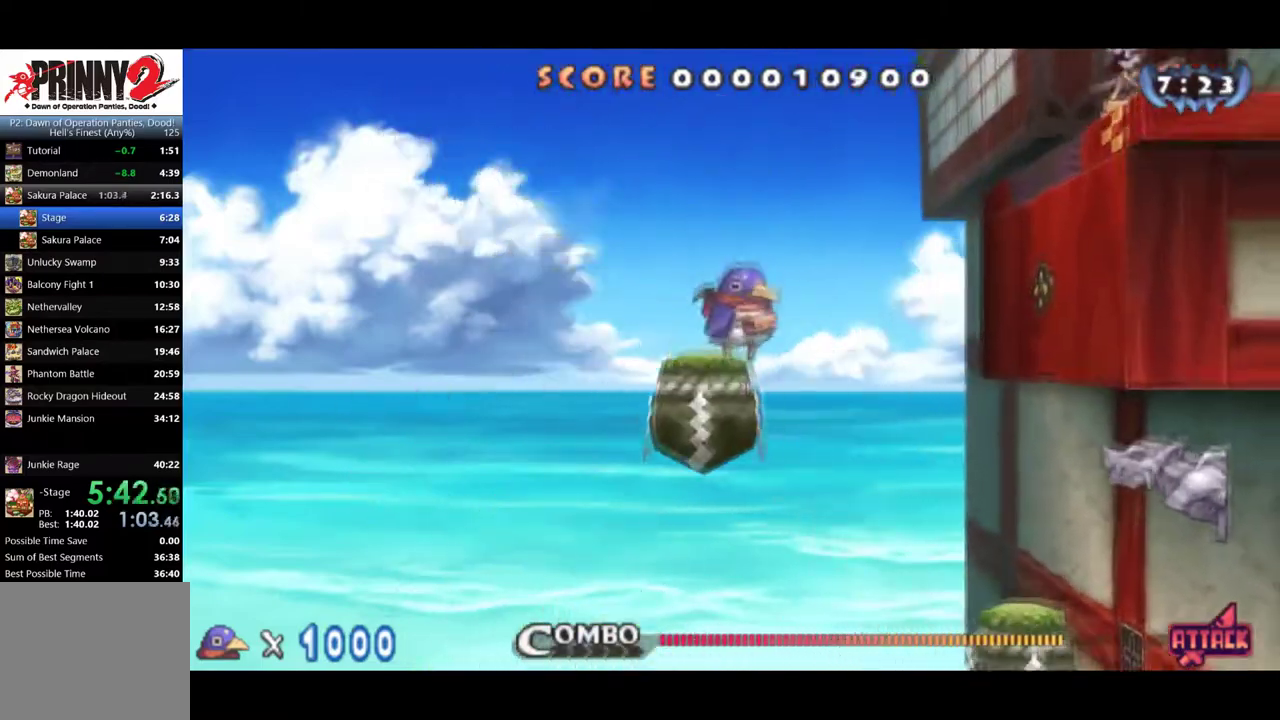
{"buttons": ["DPAD_RIGHT"], "events": []}
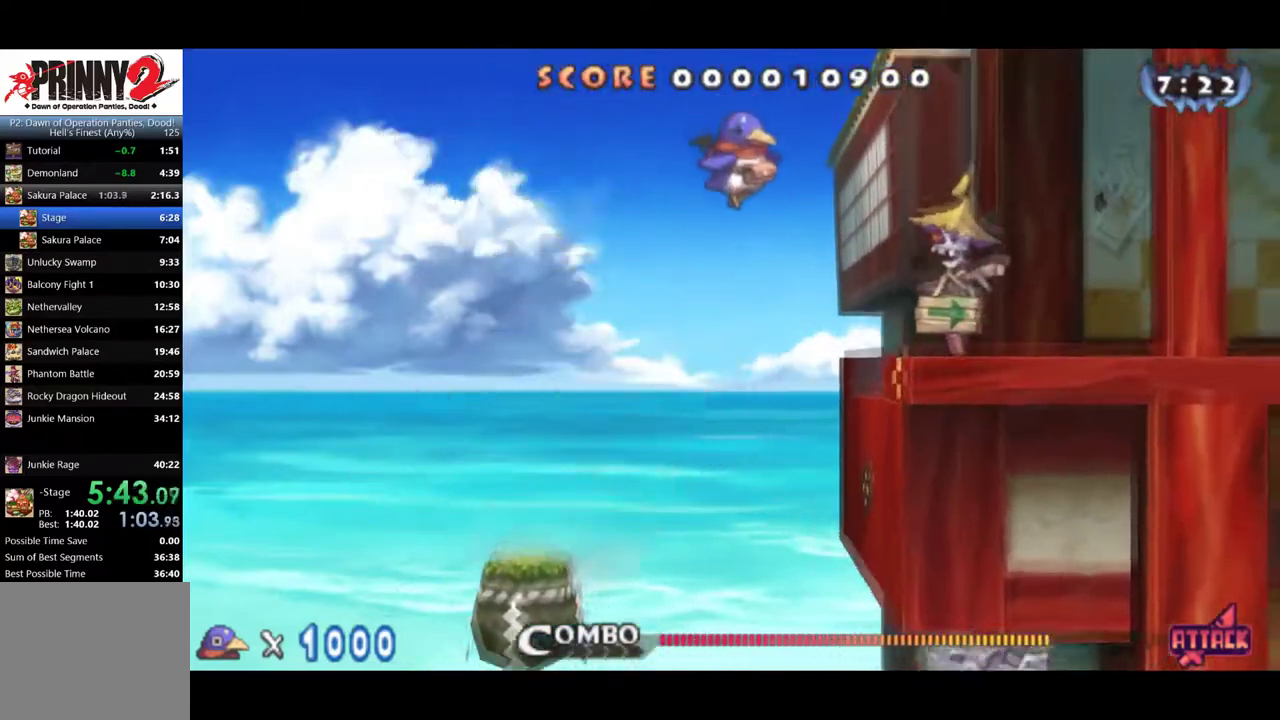
{"buttons": ["CIRCLE", "DPAD_RIGHT"], "events": [[450, "CIRCLE", "down"]]}
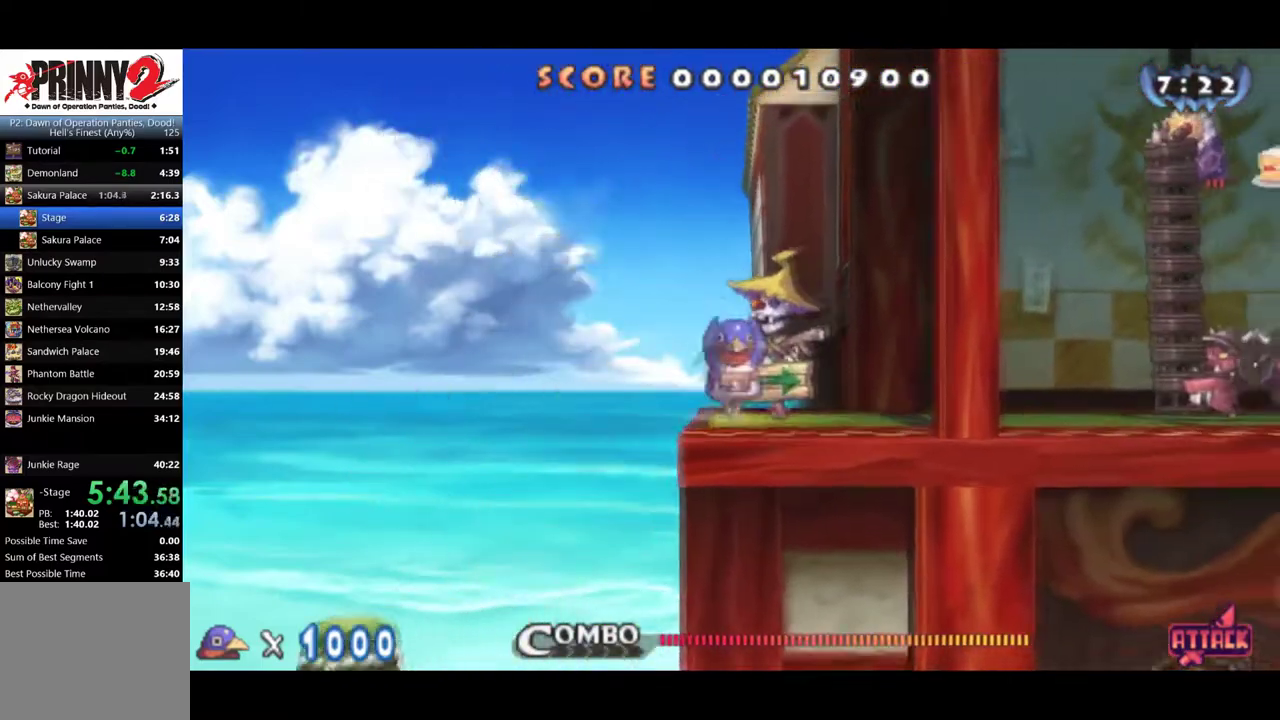
{"buttons": ["CIRCLE", "DPAD_RIGHT"], "events": []}
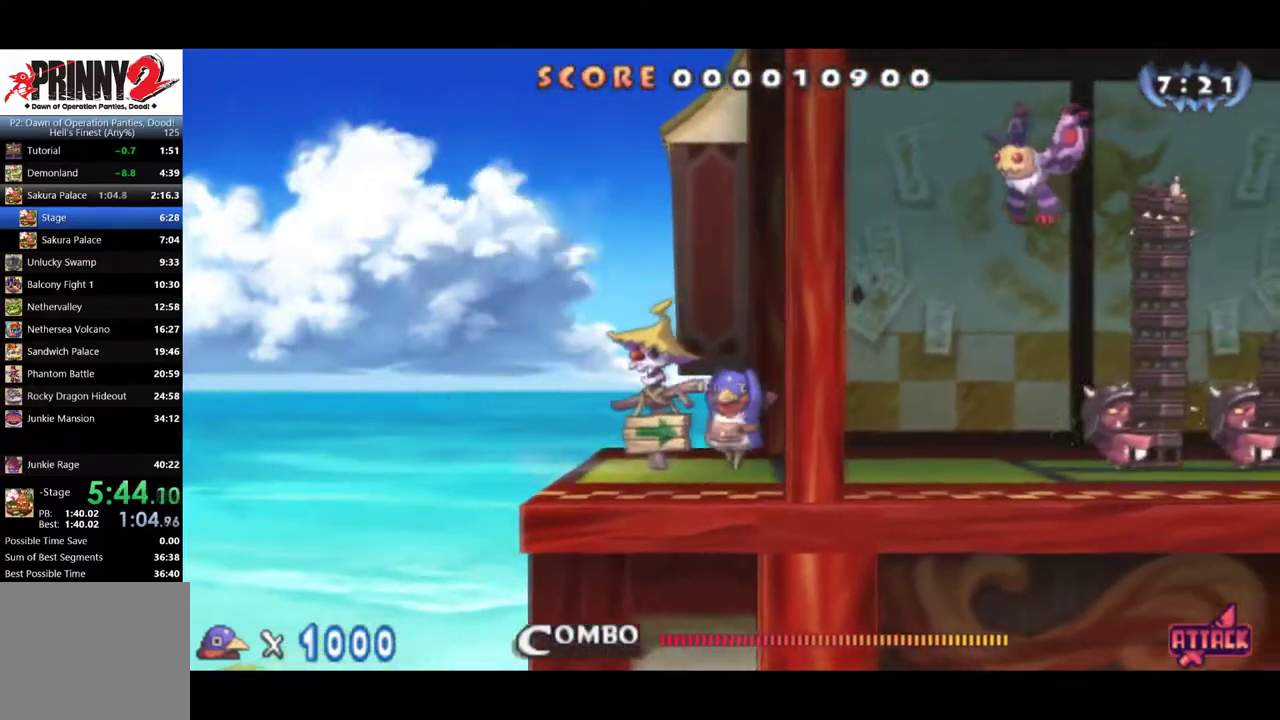
{"buttons": ["DPAD_RIGHT"], "events": [[117, "CIRCLE", "up"]]}
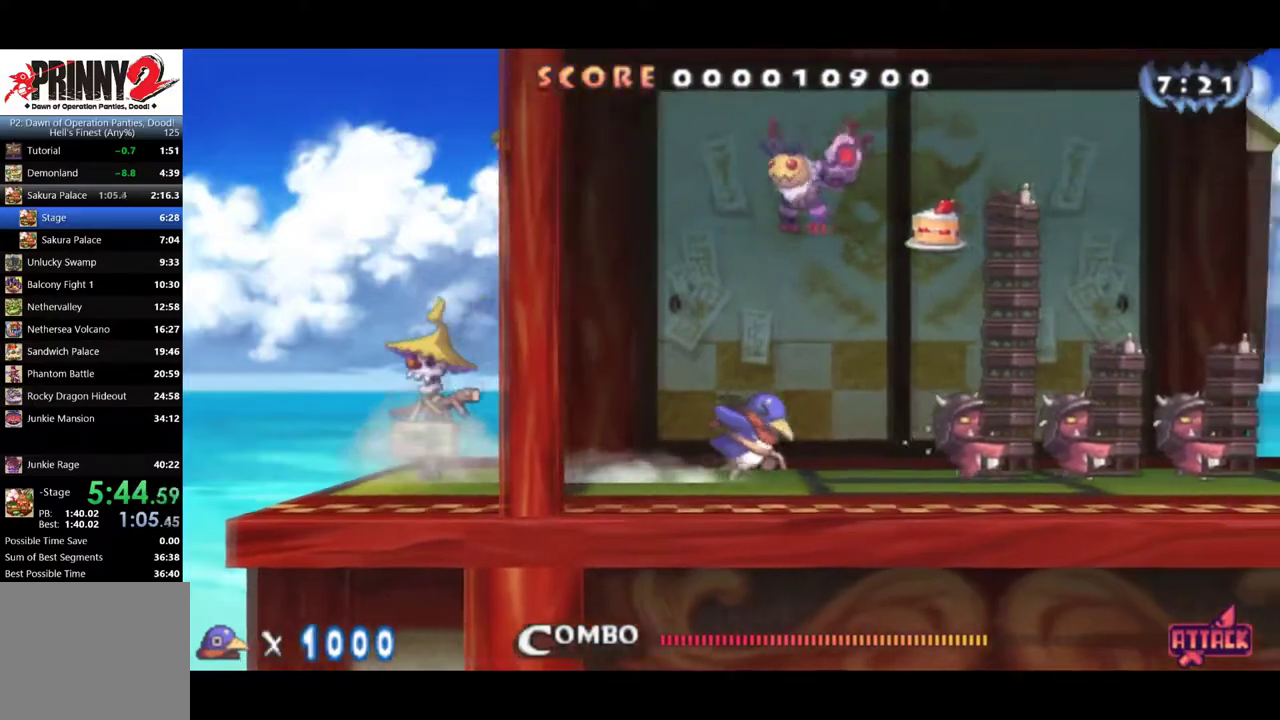
{"buttons": ["DPAD_RIGHT"], "events": []}
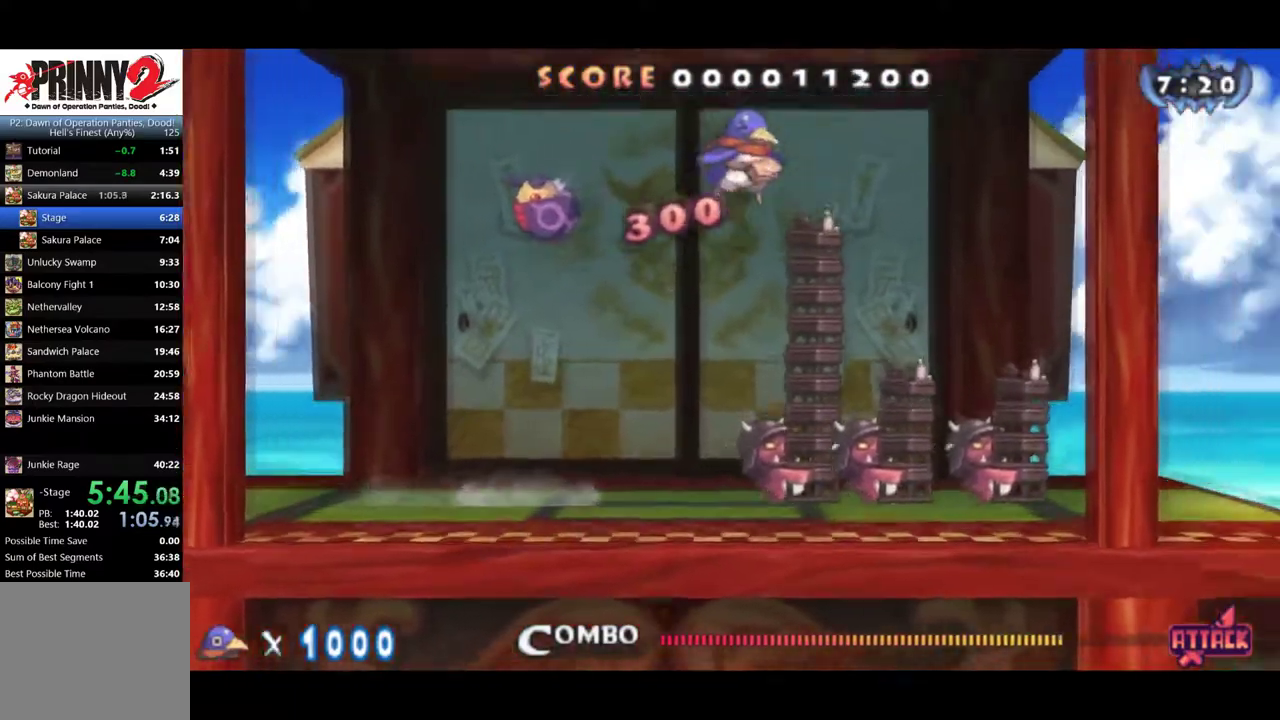
{"buttons": ["DPAD_DOWN", "DPAD_RIGHT"], "events": [[434, "DPAD_DOWN", "down"]]}
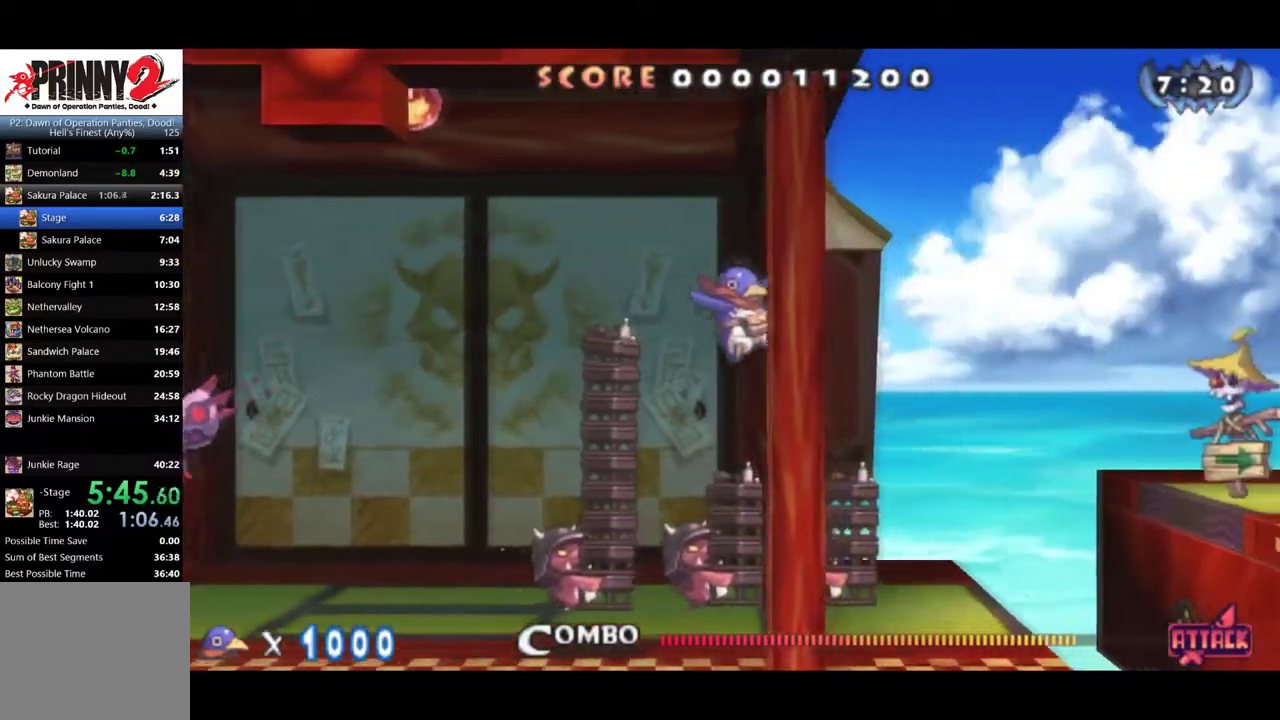
{"buttons": ["DPAD_RIGHT"], "events": [[134, "DPAD_DOWN", "up"]]}
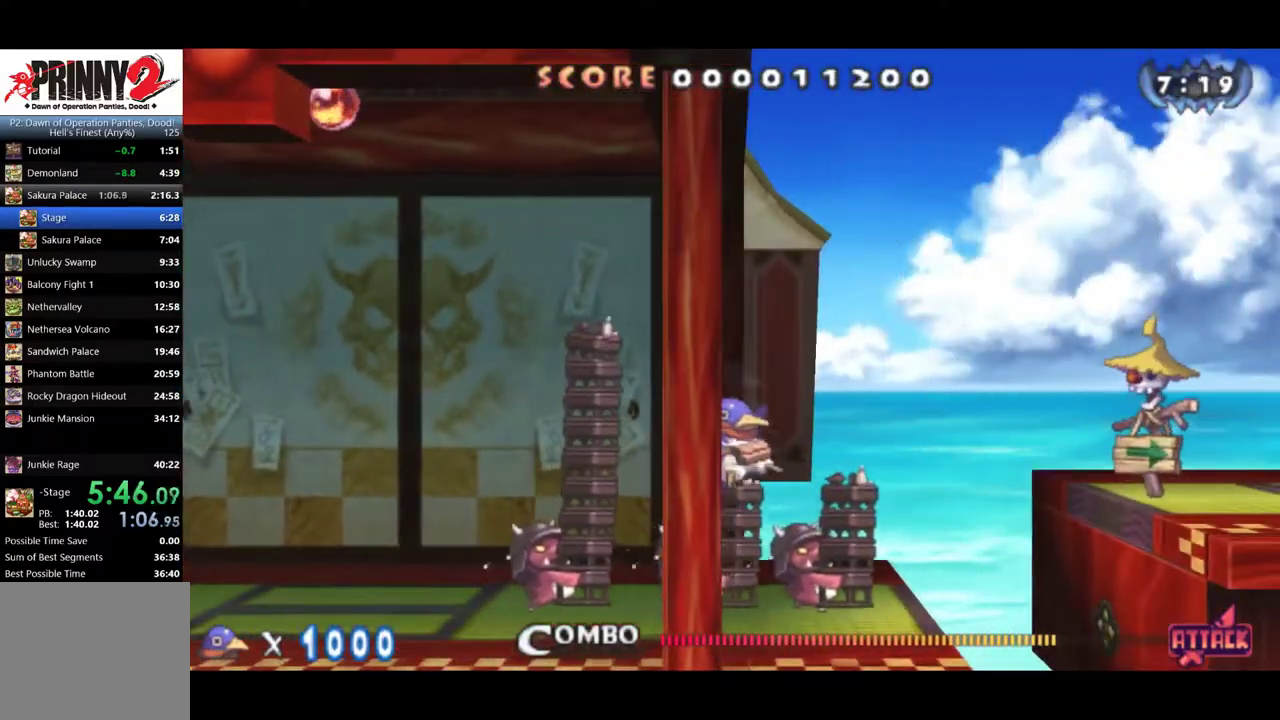
{"buttons": ["DPAD_RIGHT"], "events": []}
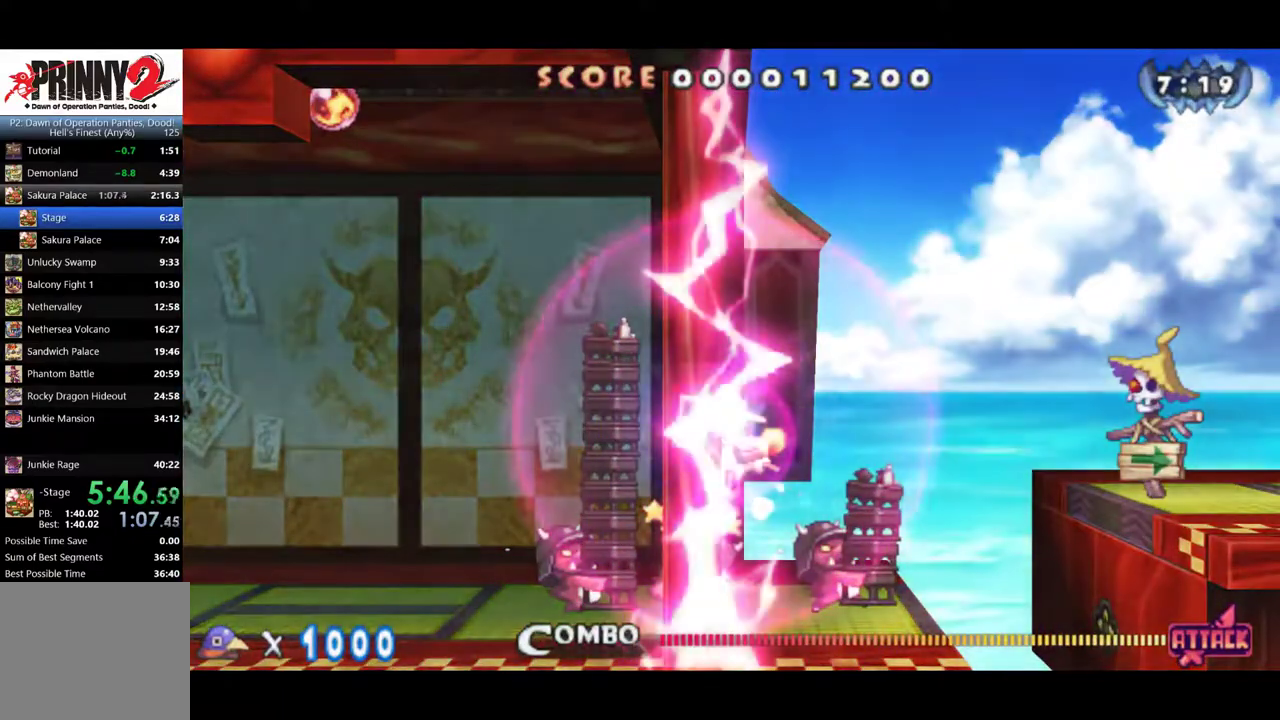
{"buttons": ["DPAD_RIGHT"], "events": []}
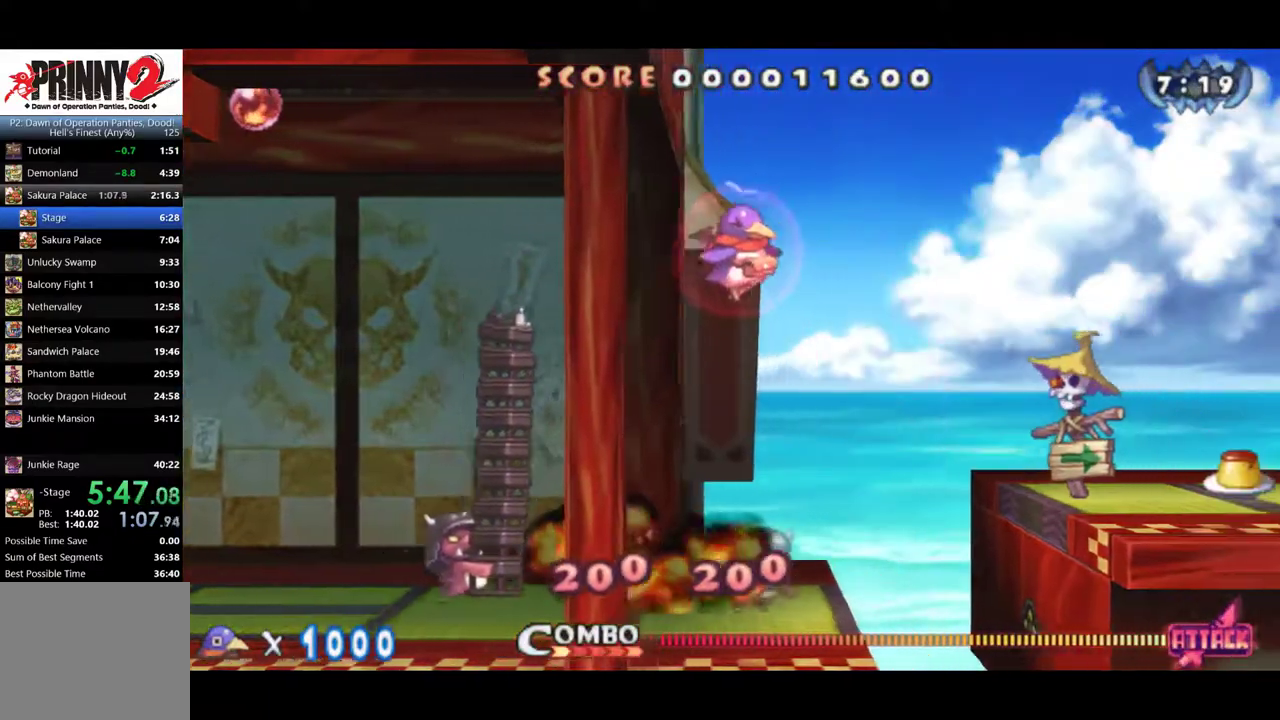
{"buttons": ["DPAD_RIGHT"], "events": []}
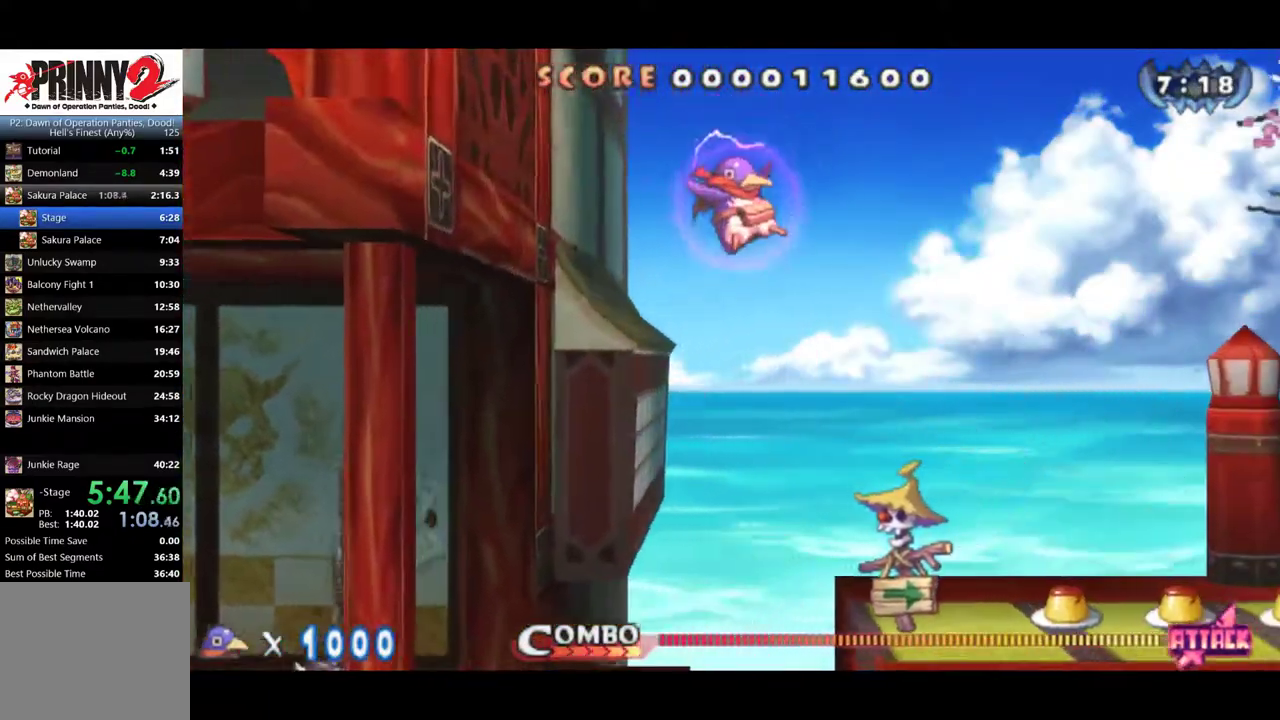
{"buttons": ["DPAD_RIGHT"], "events": []}
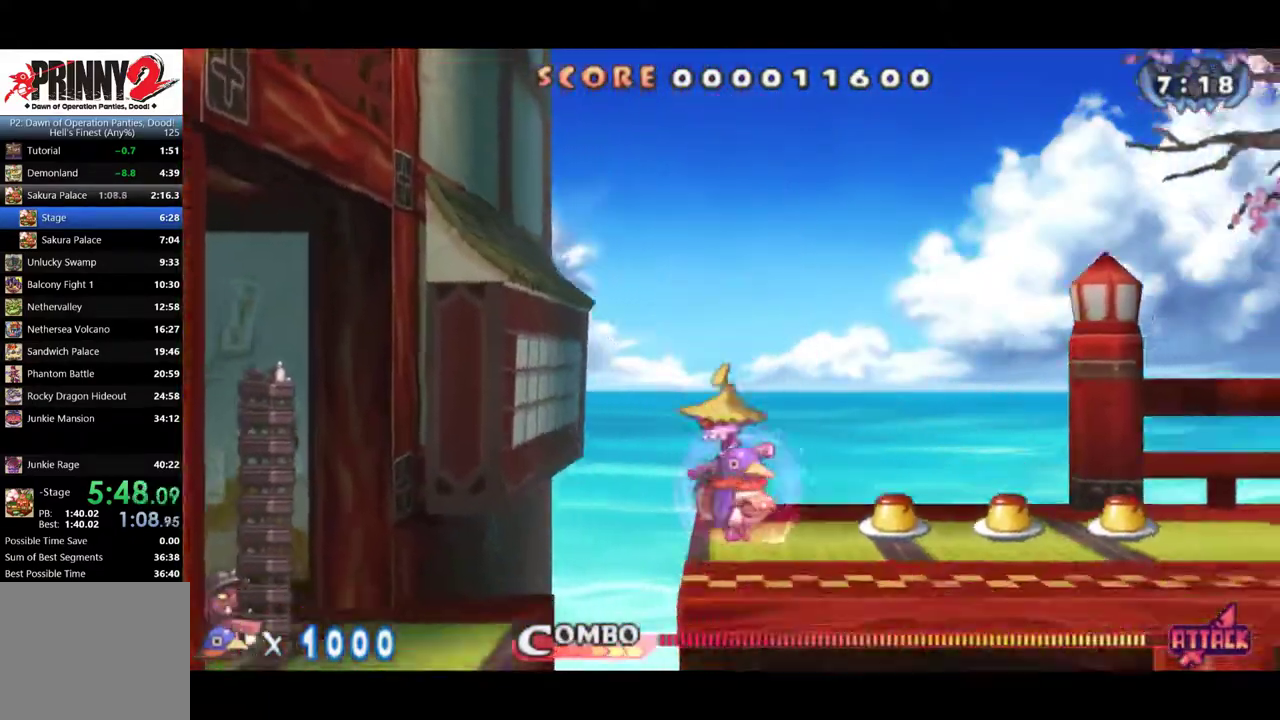
{"buttons": ["CIRCLE", "DPAD_RIGHT"], "events": [[34, "CIRCLE", "down"]]}
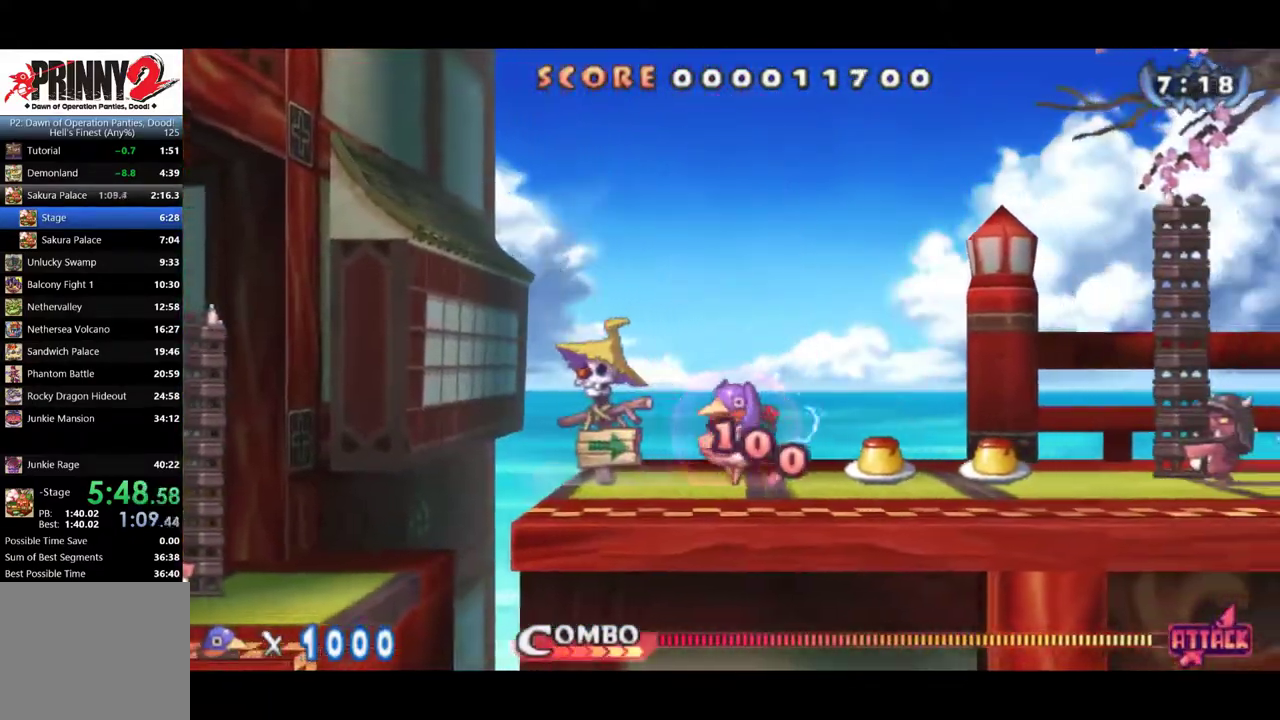
{"buttons": ["DPAD_DOWN"], "events": [[150, "CIRCLE", "up"], [450, "DPAD_DOWN", "down"], [484, "DPAD_RIGHT", "up"]]}
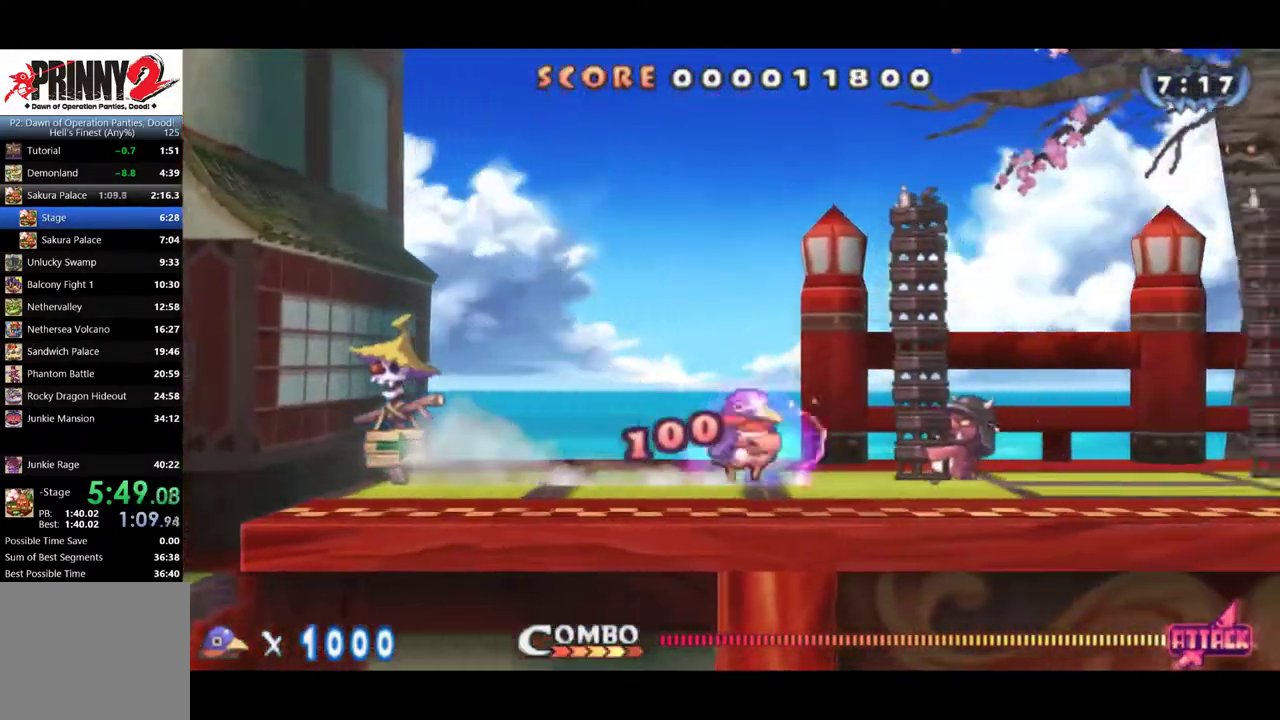
{"buttons": ["DPAD_RIGHT"], "events": [[84, "DPAD_RIGHT", "down"], [117, "DPAD_DOWN", "up"]]}
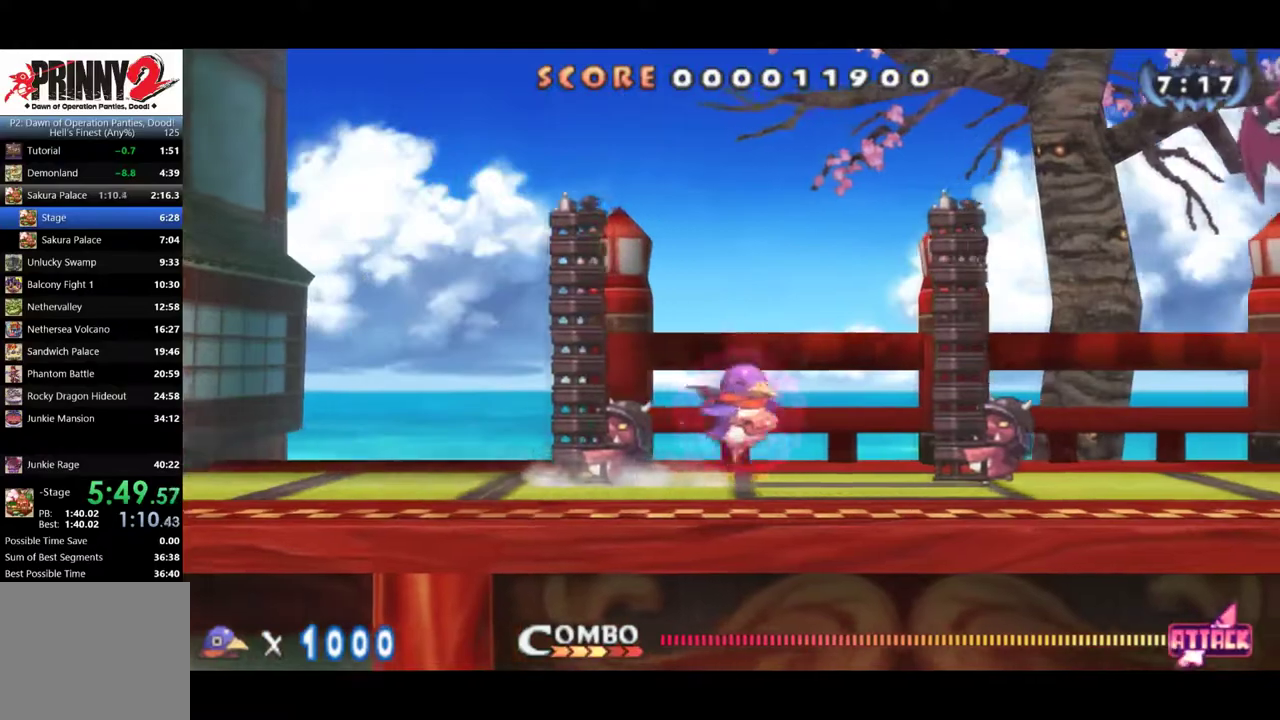
{"buttons": ["DPAD_RIGHT"], "events": []}
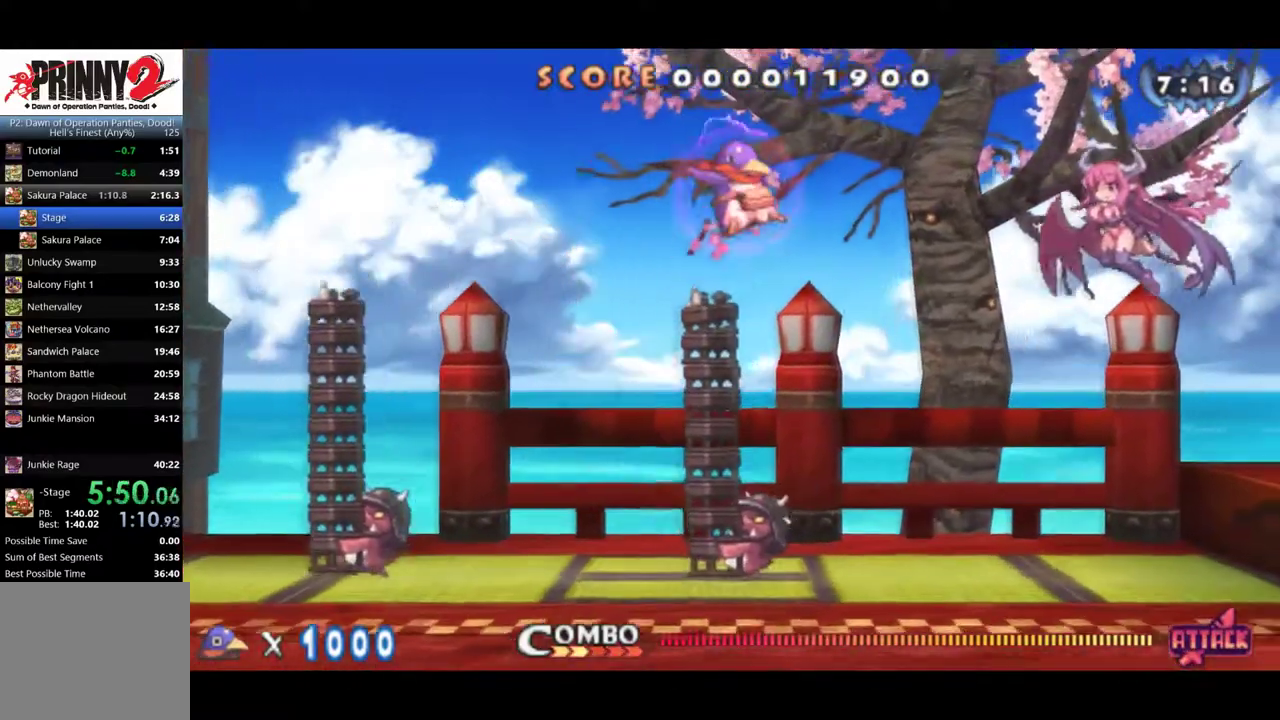
{"buttons": ["DPAD_RIGHT"], "events": []}
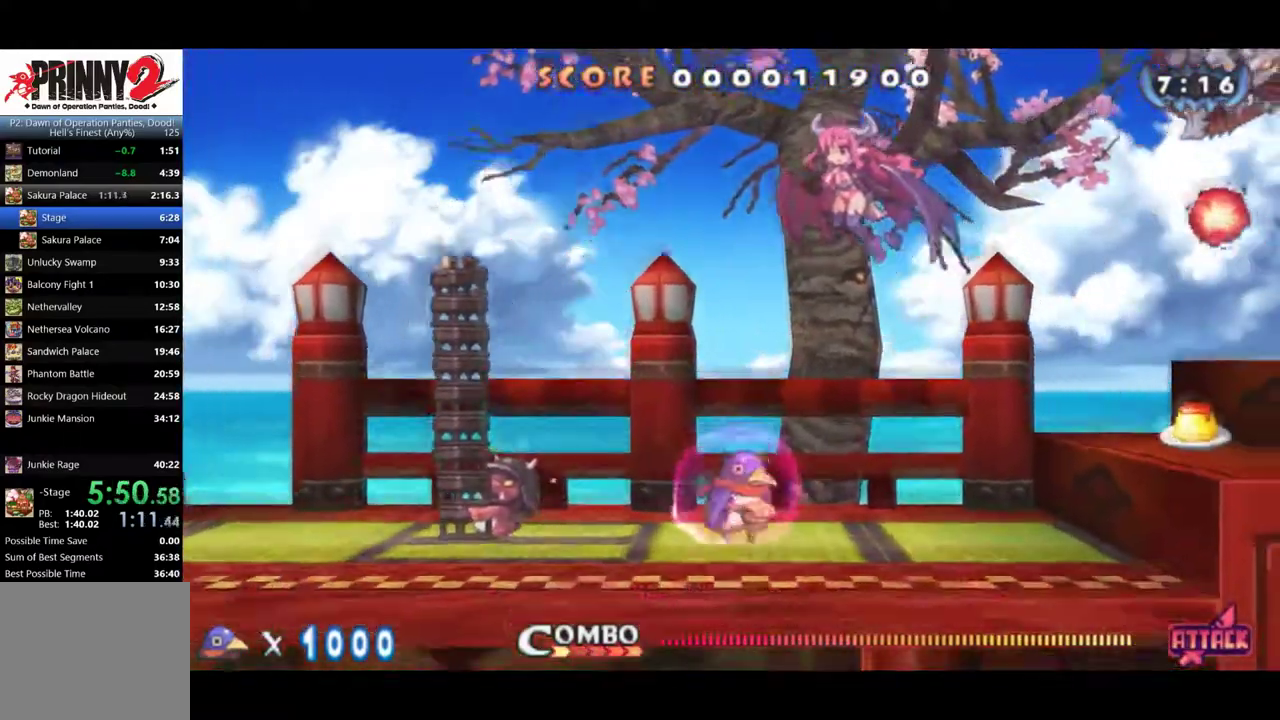
{"buttons": ["CIRCLE", "DPAD_RIGHT"], "events": [[33, "CIRCLE", "down"]]}
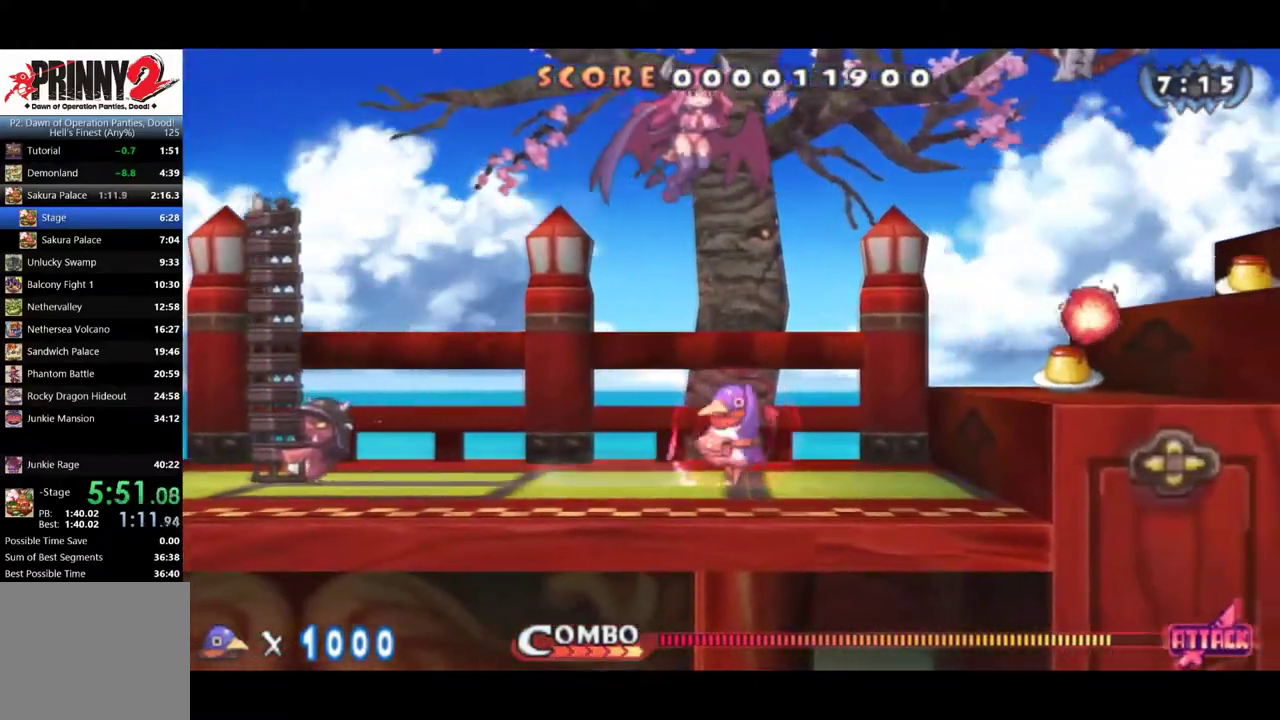
{"buttons": ["DPAD_RIGHT"], "events": [[134, "CIRCLE", "up"]]}
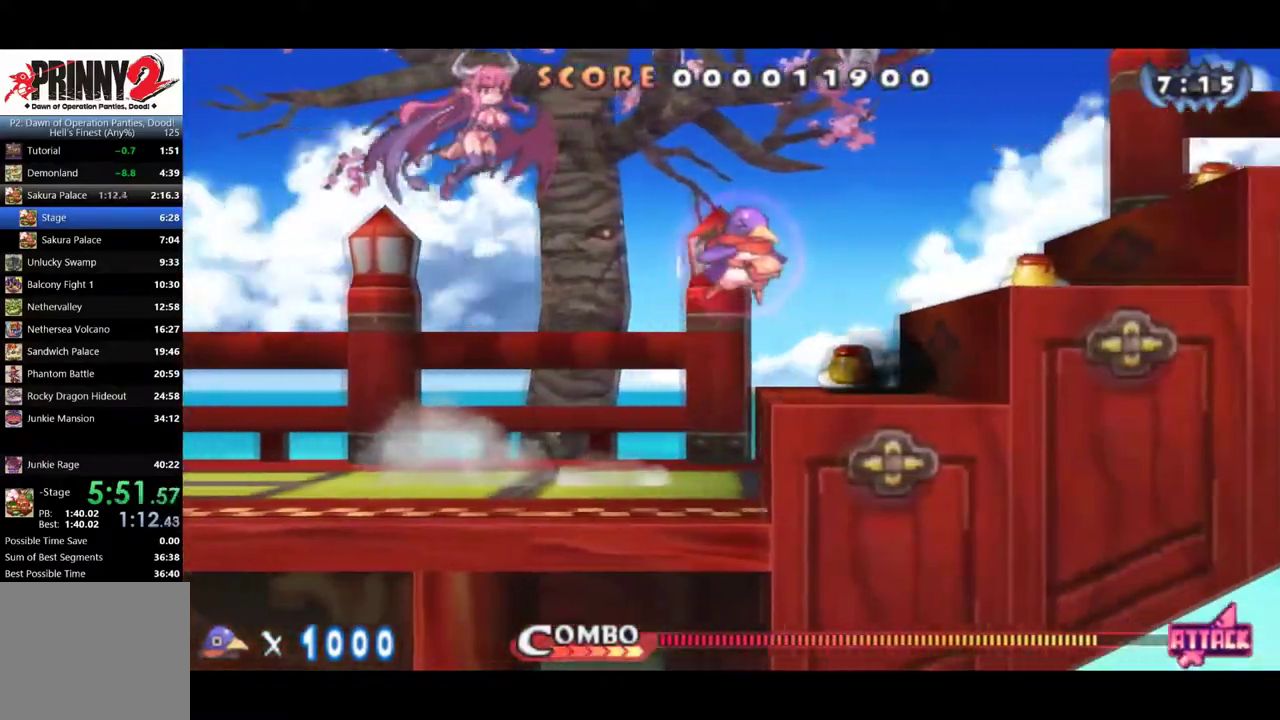
{"buttons": ["DPAD_RIGHT"], "events": []}
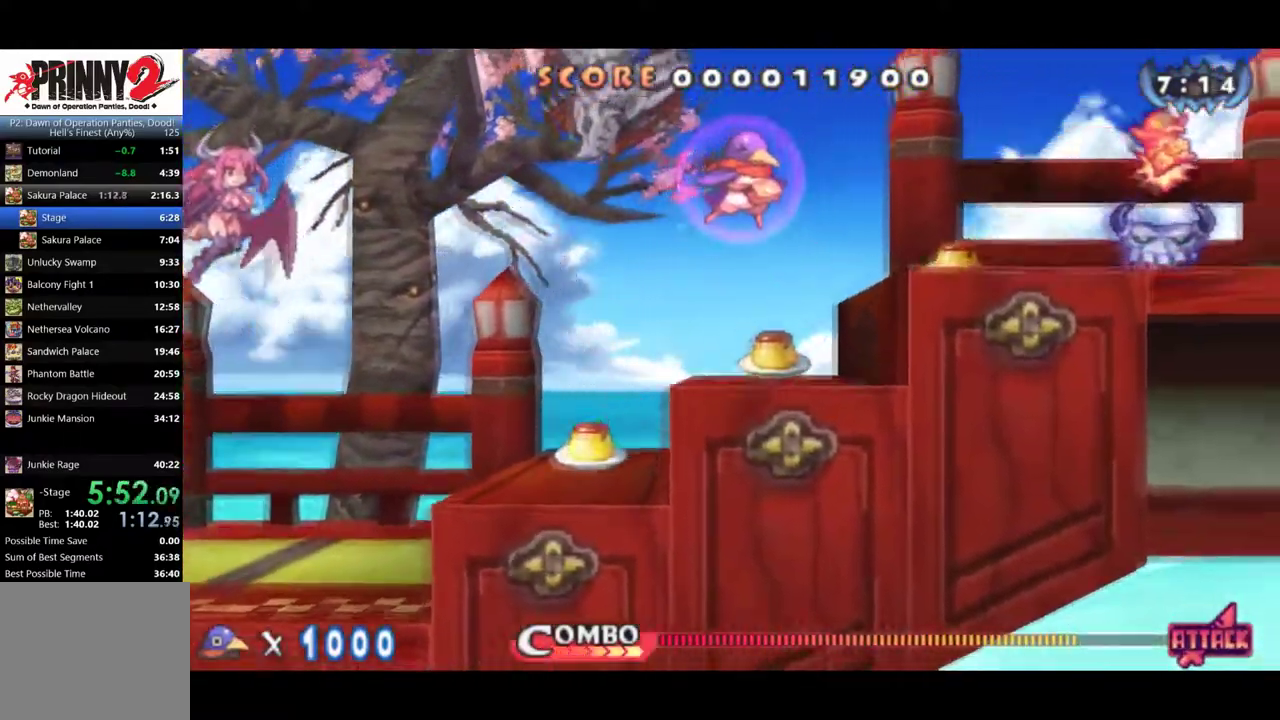
{"buttons": ["DPAD_RIGHT"], "events": [[251, "DPAD_DOWN", "down"], [351, "DPAD_DOWN", "up"]]}
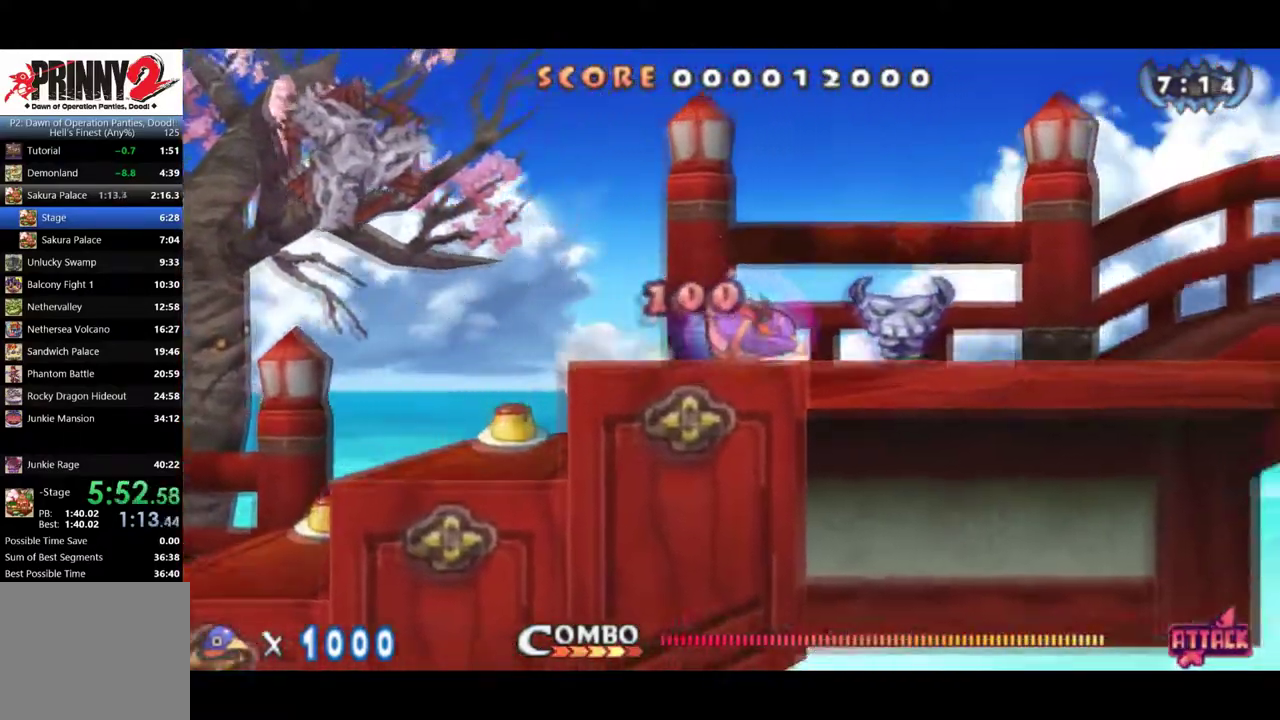
{"buttons": ["DPAD_RIGHT"], "events": []}
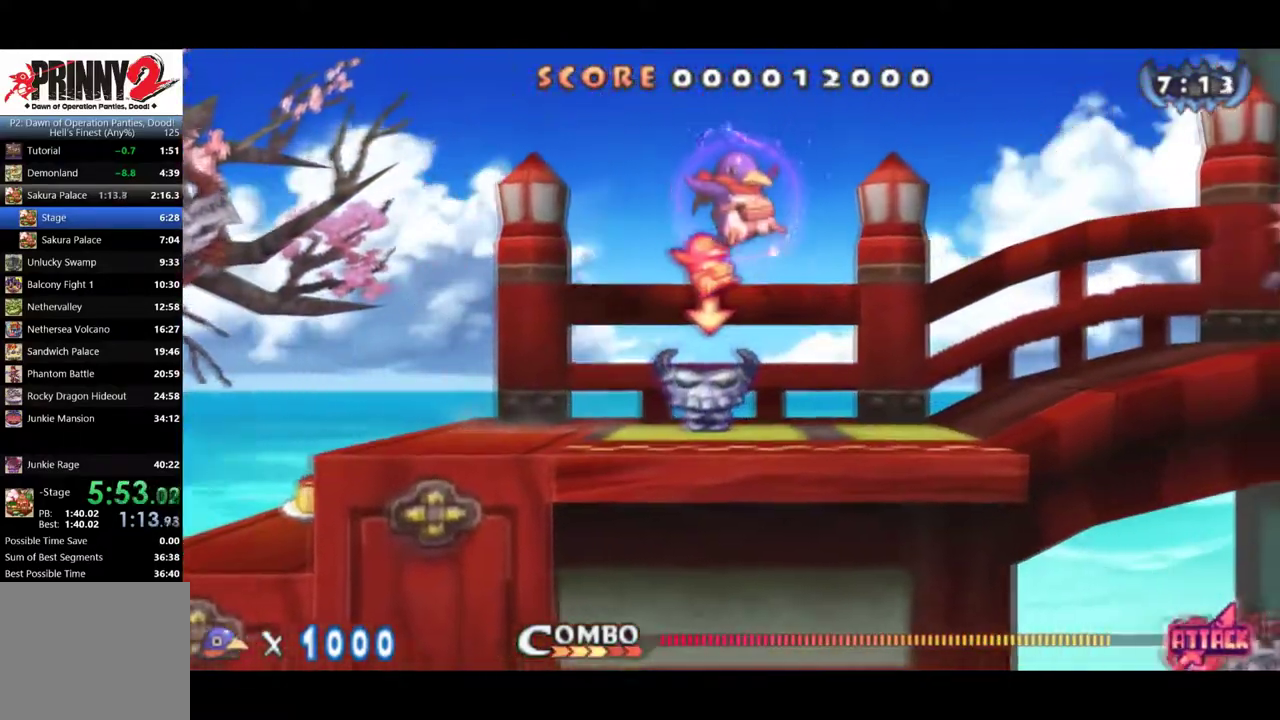
{"buttons": ["CIRCLE", "DPAD_RIGHT"], "events": [[351, "CIRCLE", "down"]]}
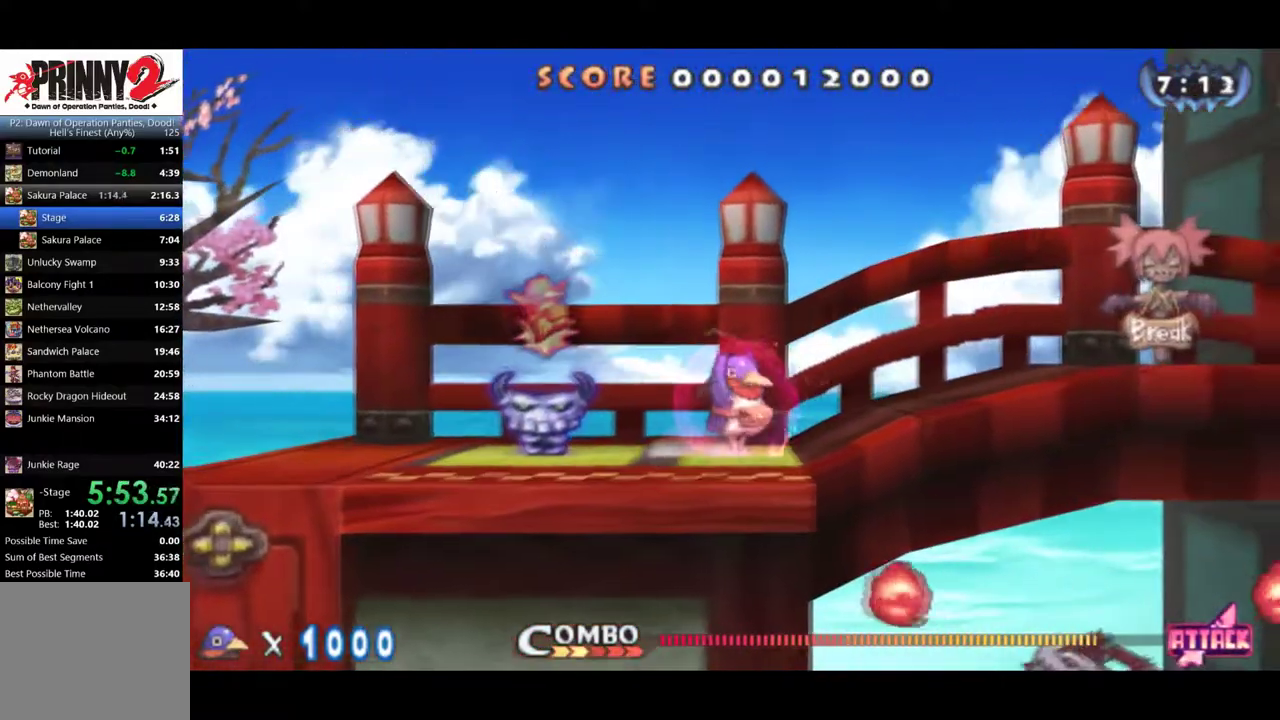
{"buttons": ["DPAD_RIGHT"], "events": [[500, "CIRCLE", "up"]]}
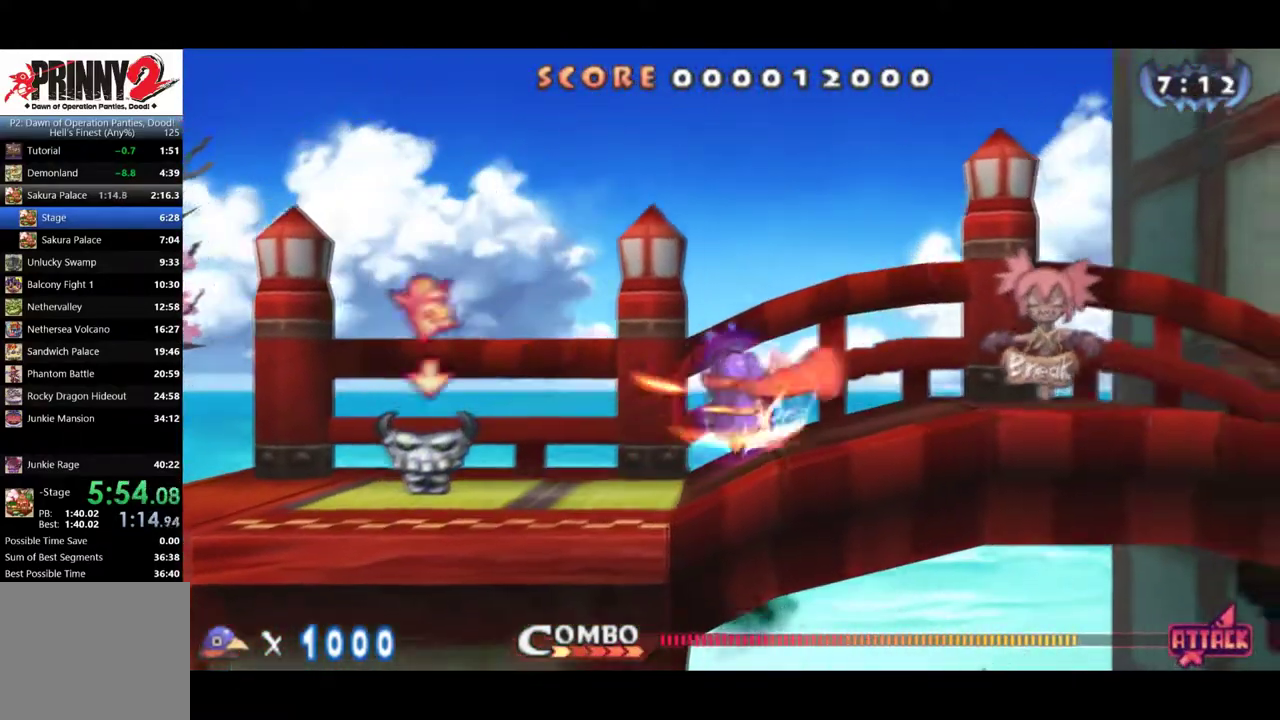
{"buttons": ["DPAD_RIGHT"], "events": []}
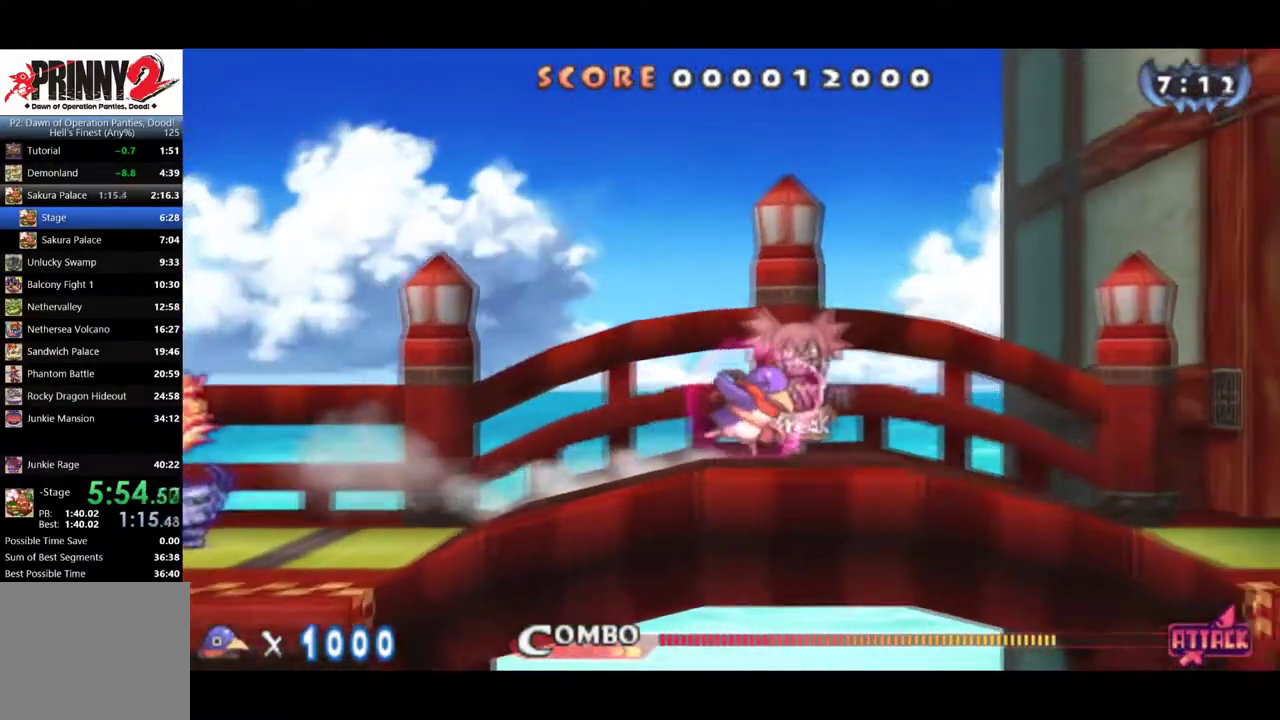
{"buttons": ["DPAD_RIGHT"], "events": [[317, "CIRCLE", "down"], [384, "CIRCLE", "up"]]}